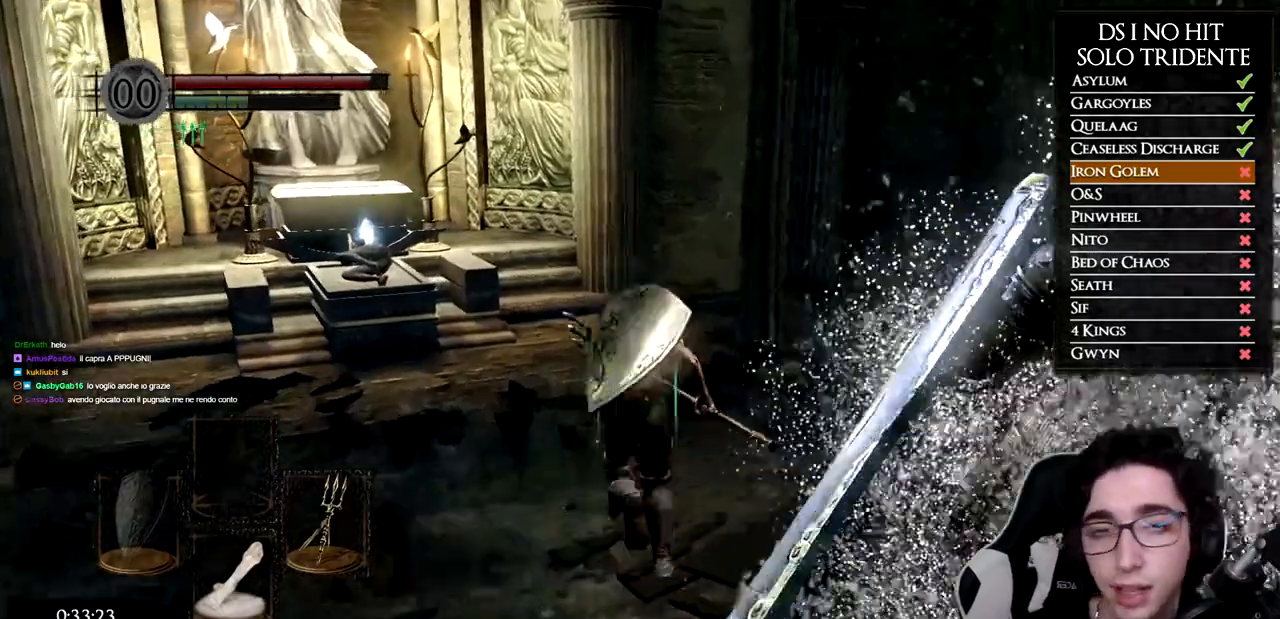
Gameplay with a controller (Xbox layout); each line is a JSON object with the inputs held at the frame after it. "events" lists button and stick changes between this image and that frame as [ms after this image, input, new state], when the widget could be followed in between.
{"buttons": ["B"], "left_stick": "up", "right_stick": "center", "events": []}
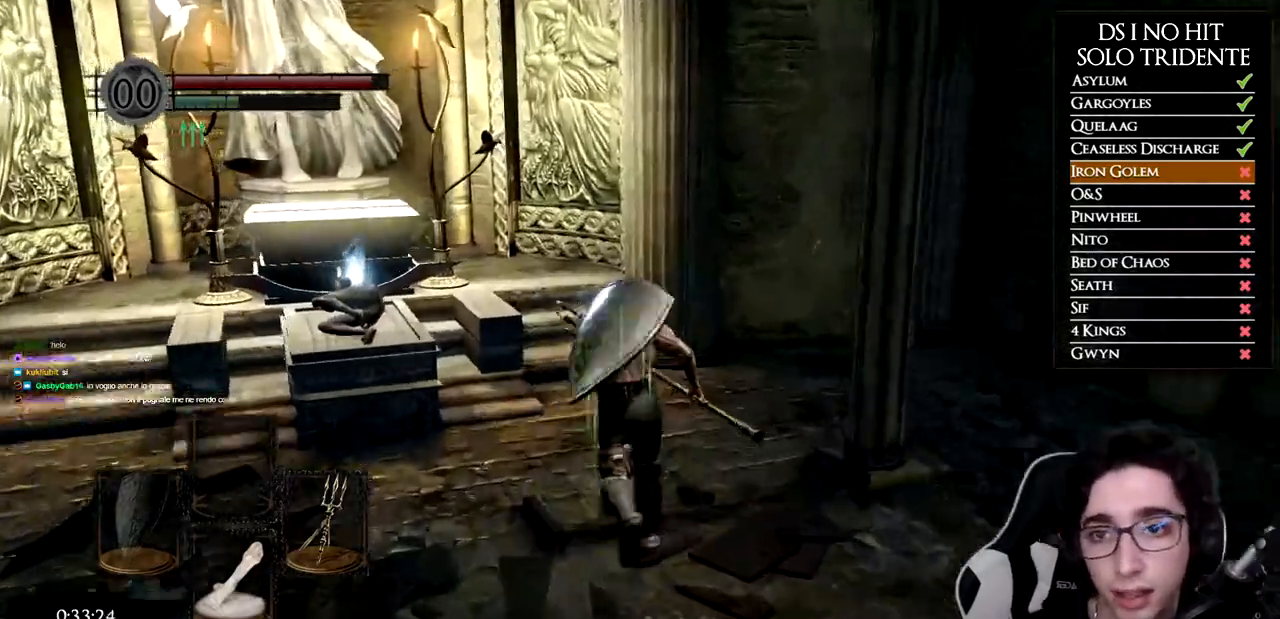
{"buttons": ["B"], "left_stick": "up-left", "right_stick": "center", "events": [[317, "left_stick", "up-left"]]}
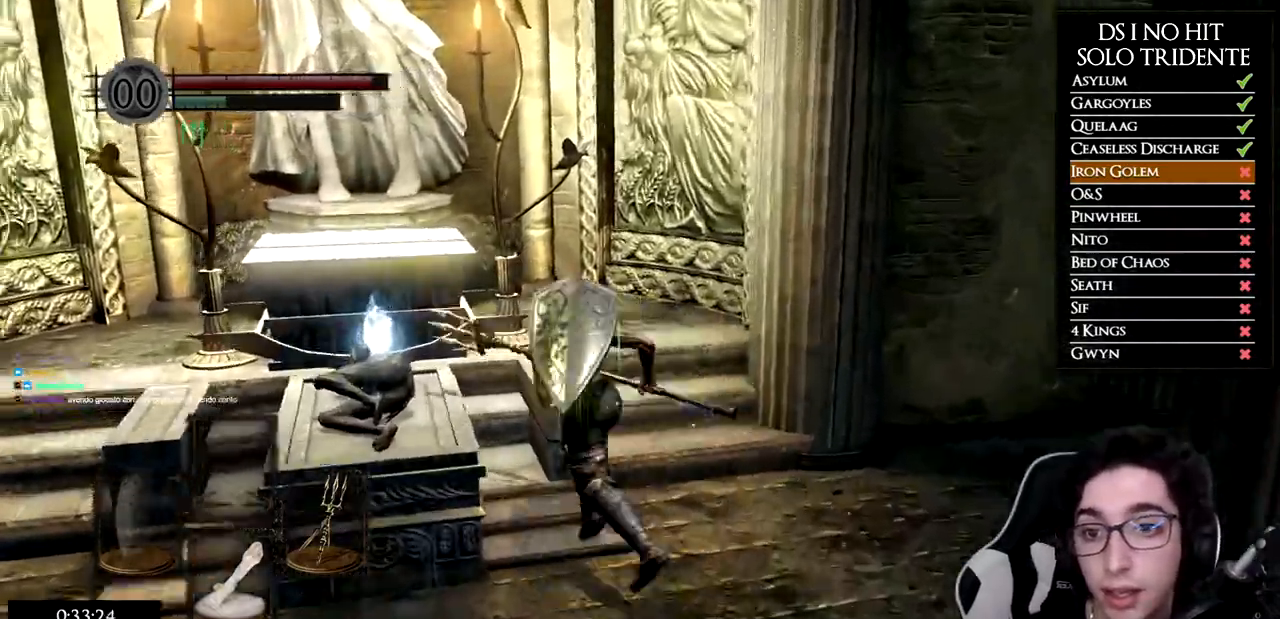
{"buttons": [], "left_stick": "down-right", "right_stick": "center", "events": [[117, "B", "up"], [134, "A", "down"], [201, "A", "up"], [251, "left_stick", "center"], [267, "A", "down"], [351, "A", "up"], [501, "left_stick", "down-right"]]}
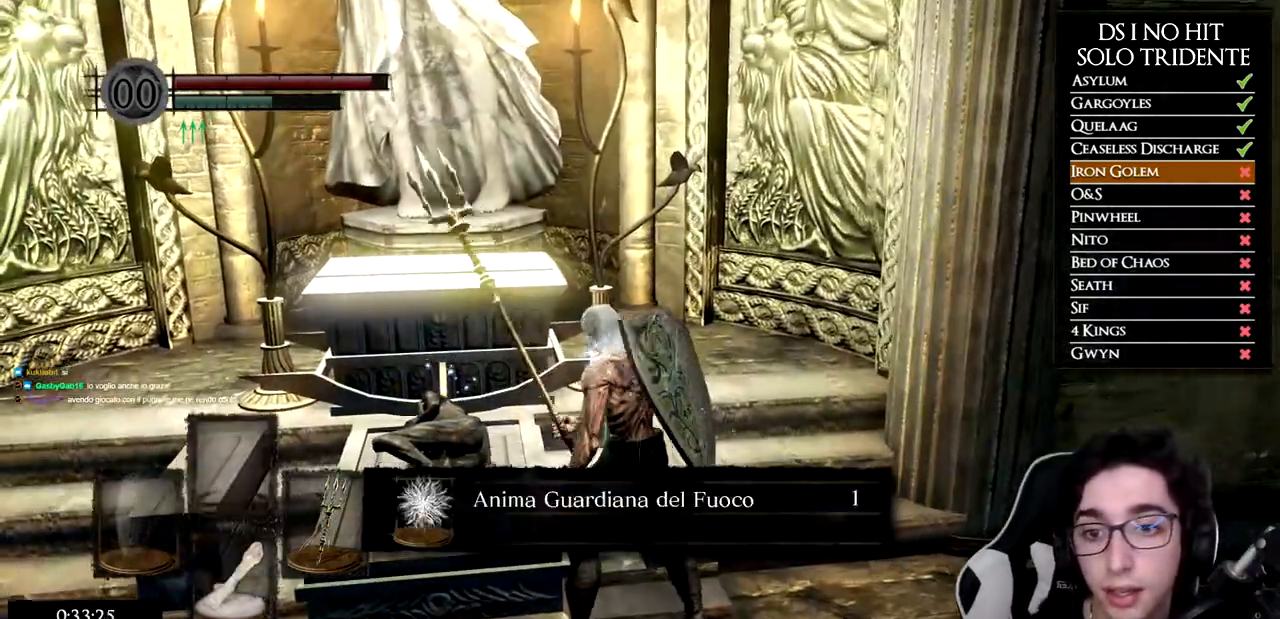
{"buttons": ["A"], "left_stick": "up-right", "right_stick": "right", "events": [[100, "right_stick", "right"], [350, "left_stick", "right"], [434, "A", "down"], [450, "left_stick", "up-right"]]}